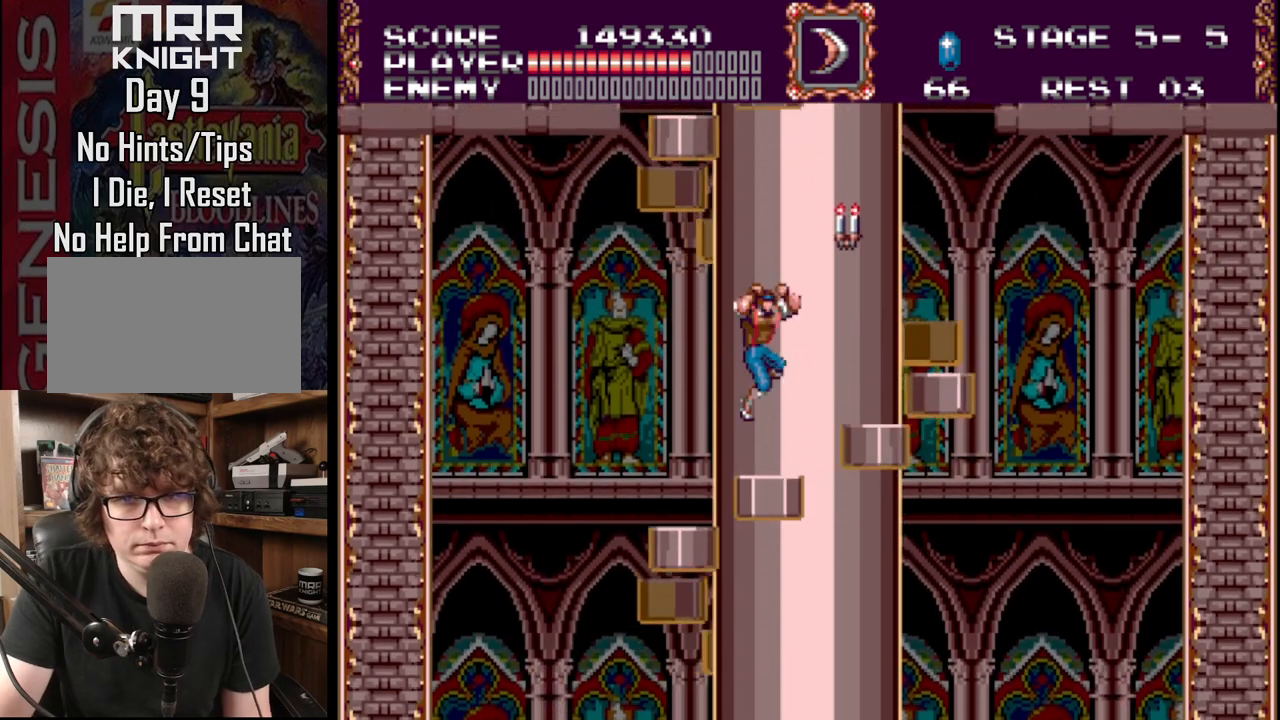
Gameplay with a controller (Xbox layout); each line is a JSON object with the inputs held at the frame after it. "events" lists button and stick changes between this image and that frame as [ms after this image, input, new state], when the widget could be followed in between. Not read: L1 L2 L3 R1 R2 R3.
{"buttons": ["DPAD_RIGHT"], "events": [[233, "B", "up"]]}
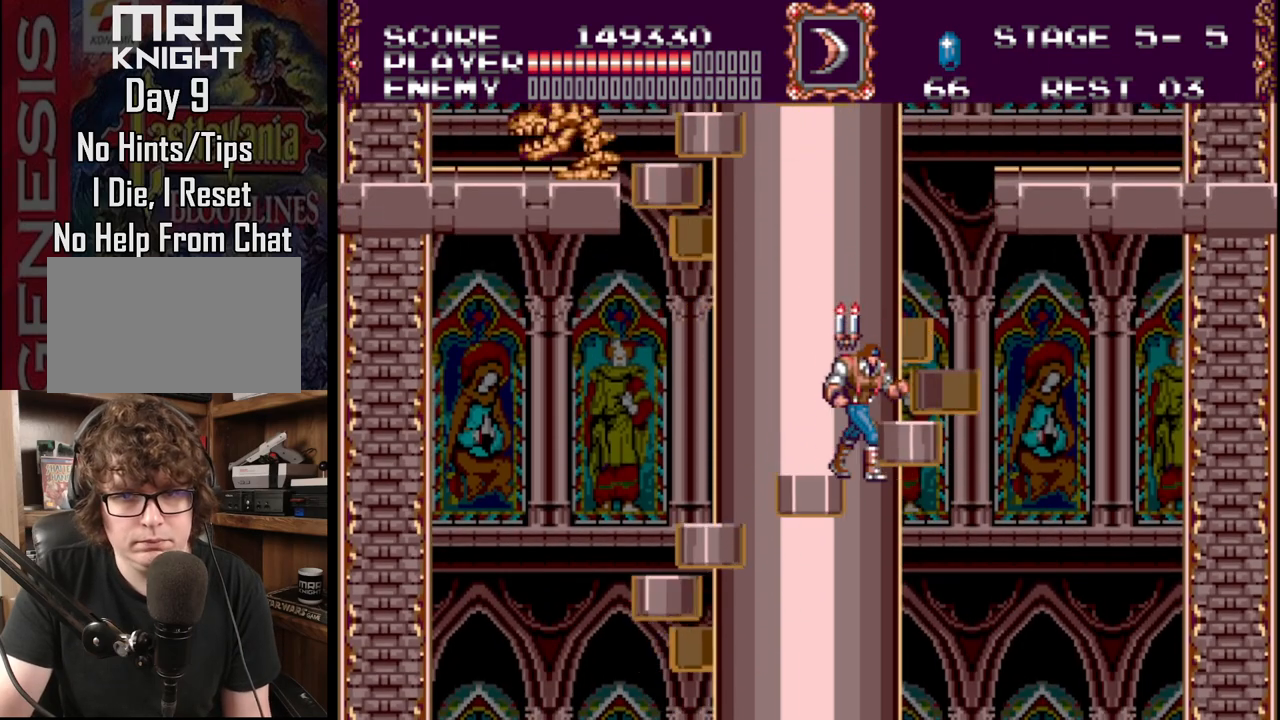
{"buttons": ["B"], "events": [[83, "A", "down"], [117, "DPAD_RIGHT", "up"], [200, "DPAD_RIGHT", "down"], [233, "A", "up"], [400, "DPAD_RIGHT", "up"], [433, "B", "down"]]}
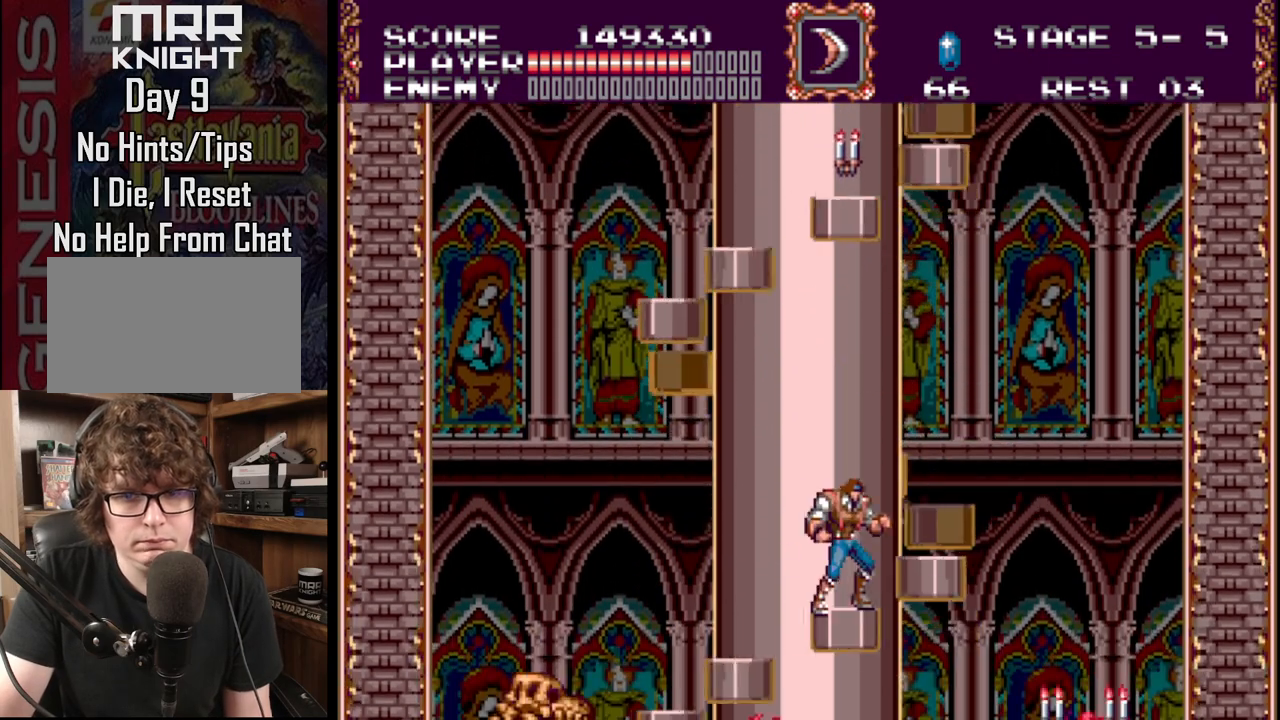
{"buttons": ["B", "DPAD_RIGHT"], "events": [[50, "B", "up"], [233, "B", "down"], [283, "DPAD_RIGHT", "down"]]}
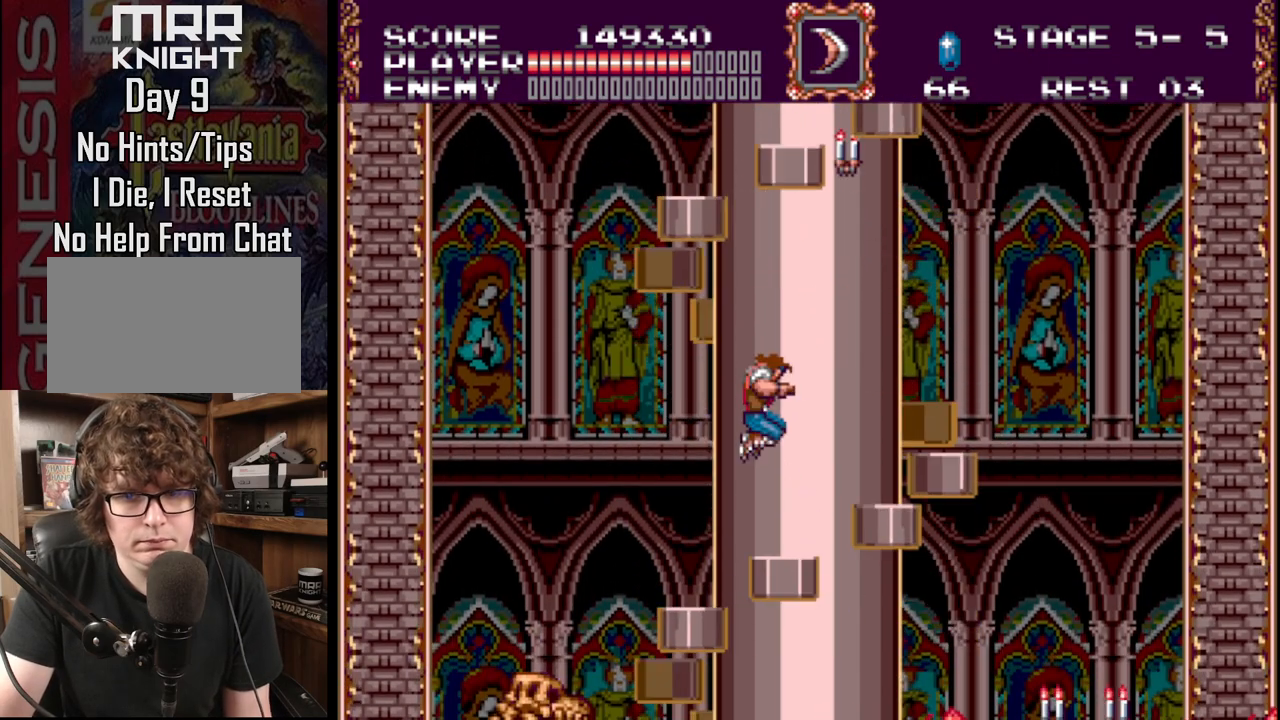
{"buttons": ["B", "DPAD_RIGHT"], "events": [[67, "B", "up"], [367, "B", "down"]]}
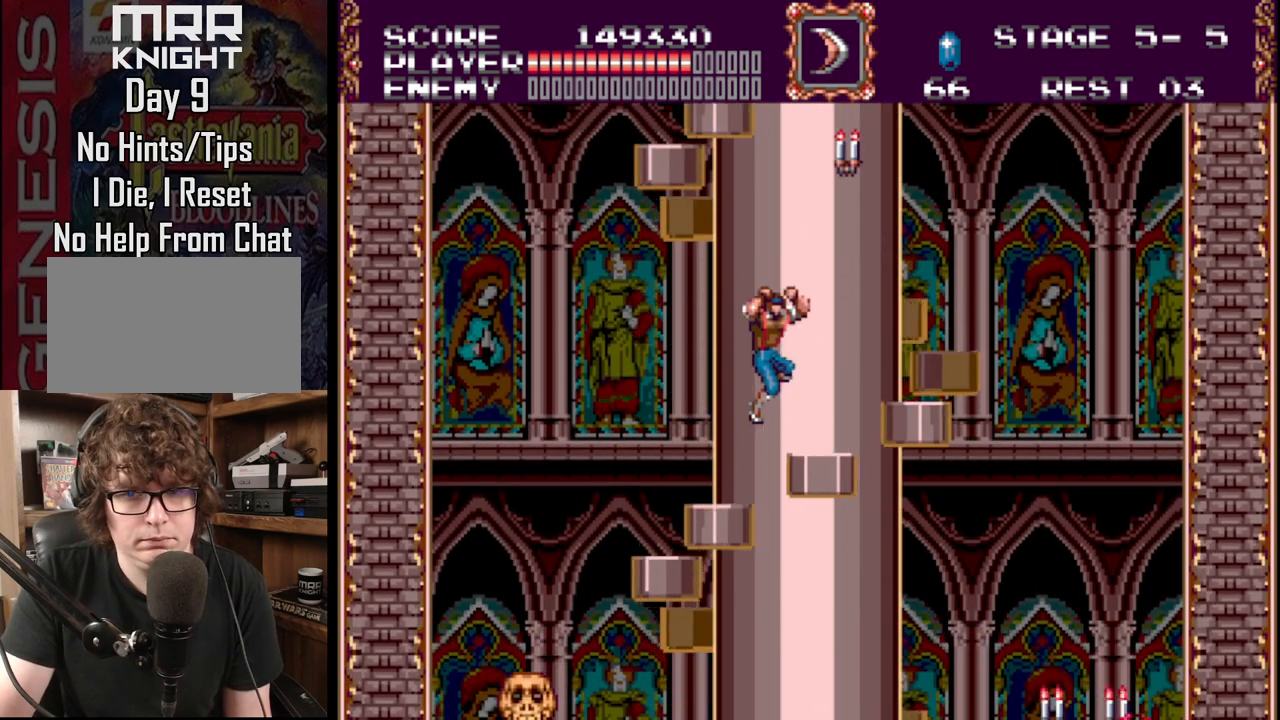
{"buttons": ["B"], "events": [[250, "B", "up"], [333, "DPAD_RIGHT", "up"], [500, "B", "down"]]}
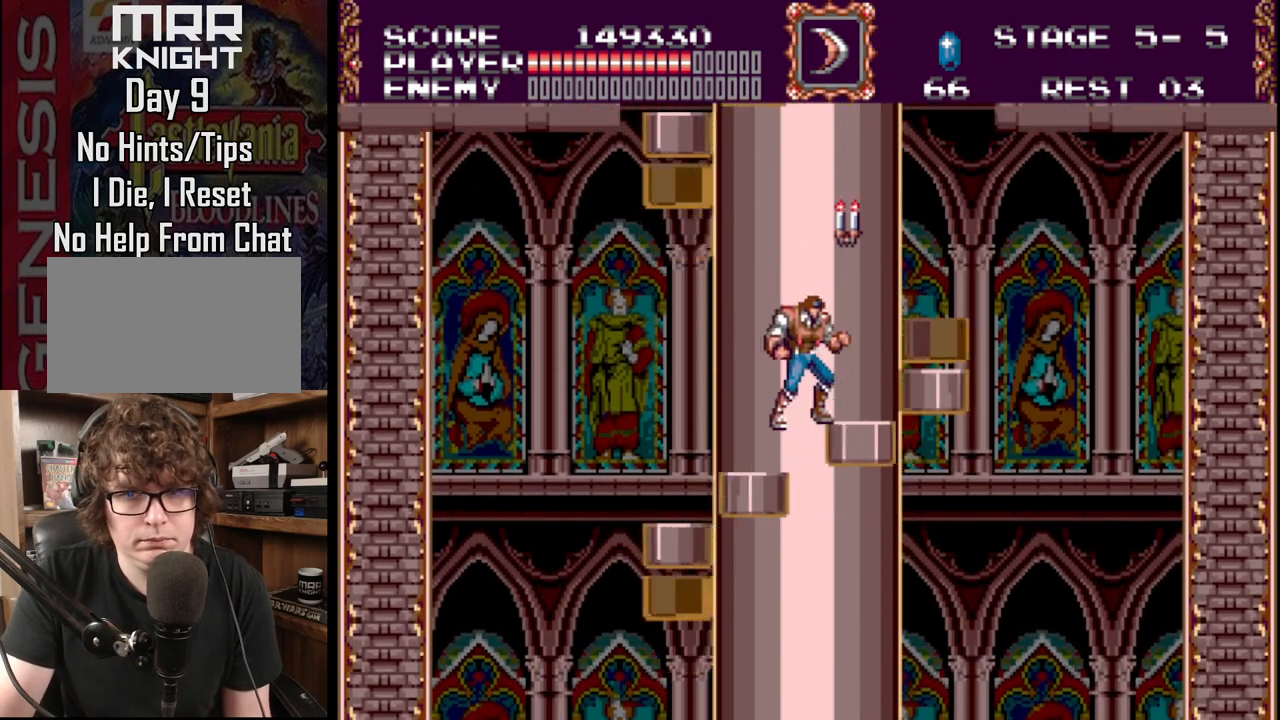
{"buttons": ["DPAD_RIGHT"], "events": [[50, "DPAD_RIGHT", "down"], [117, "A", "down"], [117, "B", "up"], [233, "A", "up"], [267, "A", "down"], [500, "A", "up"]]}
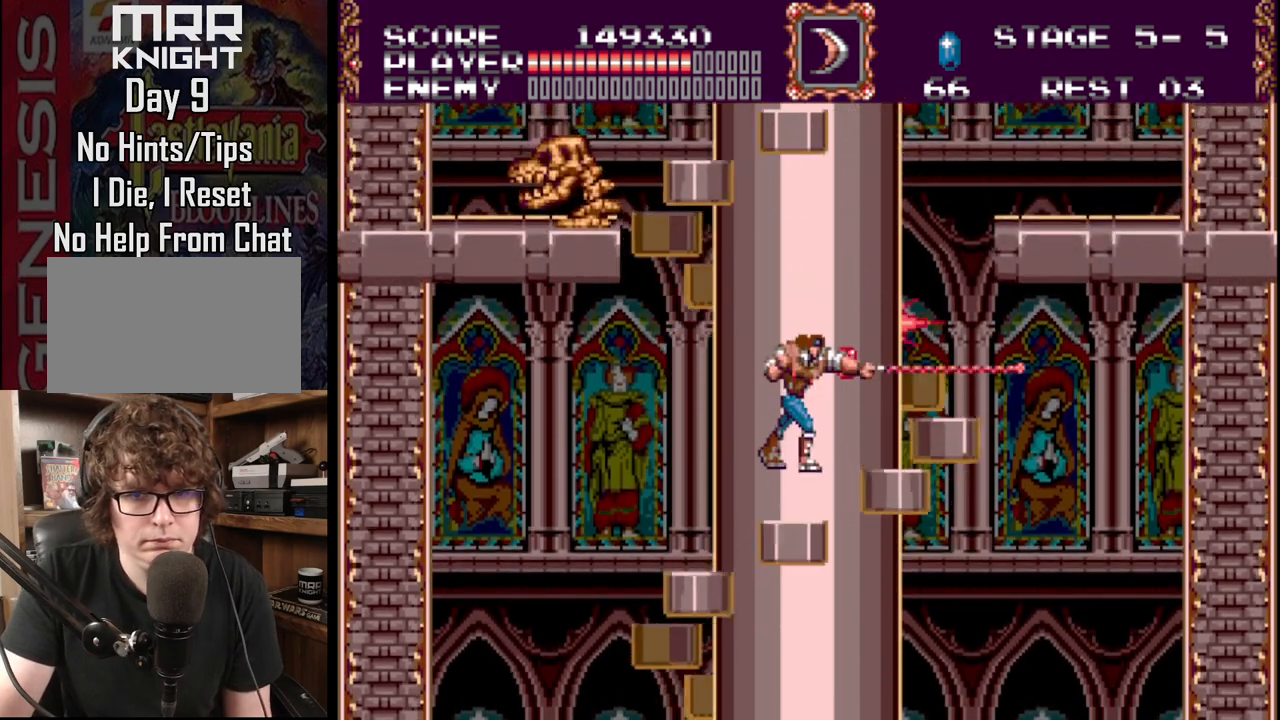
{"buttons": ["DPAD_RIGHT"], "events": [[283, "B", "down"], [283, "DPAD_RIGHT", "up"], [417, "DPAD_RIGHT", "down"], [483, "B", "up"]]}
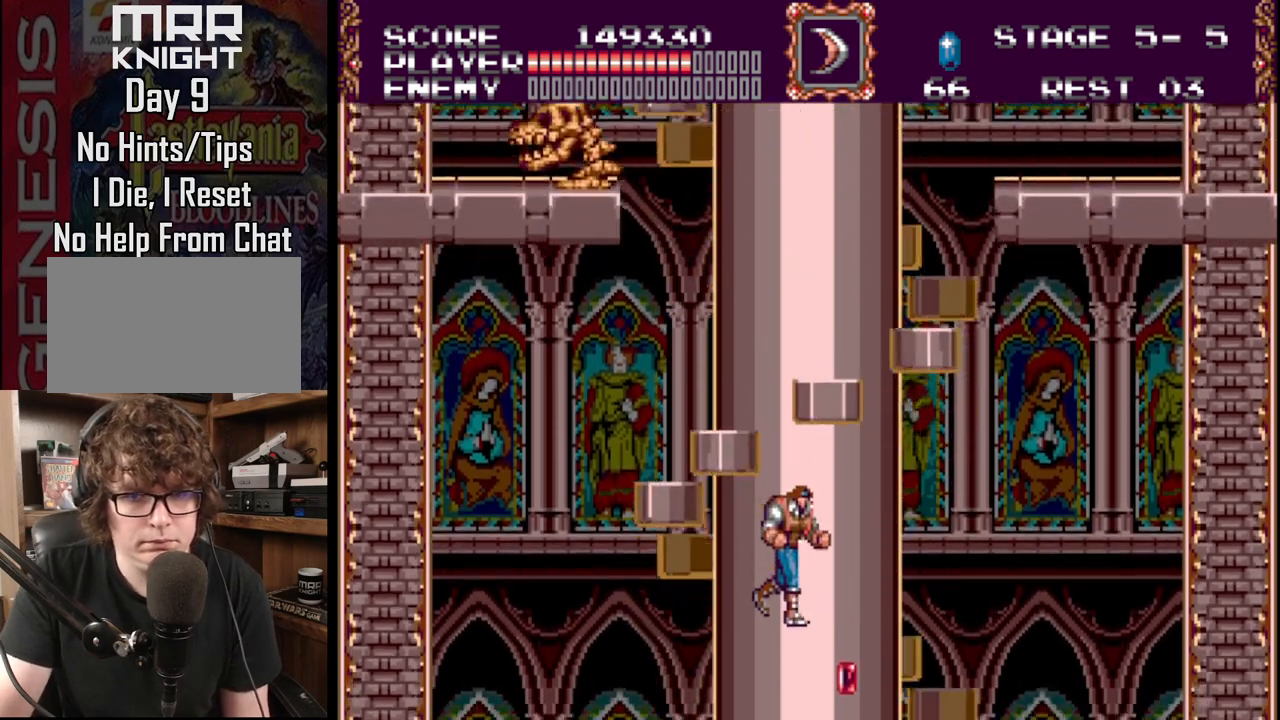
{"buttons": ["B", "DPAD_RIGHT"], "events": [[50, "DPAD_RIGHT", "up"], [367, "B", "down"], [367, "DPAD_RIGHT", "down"]]}
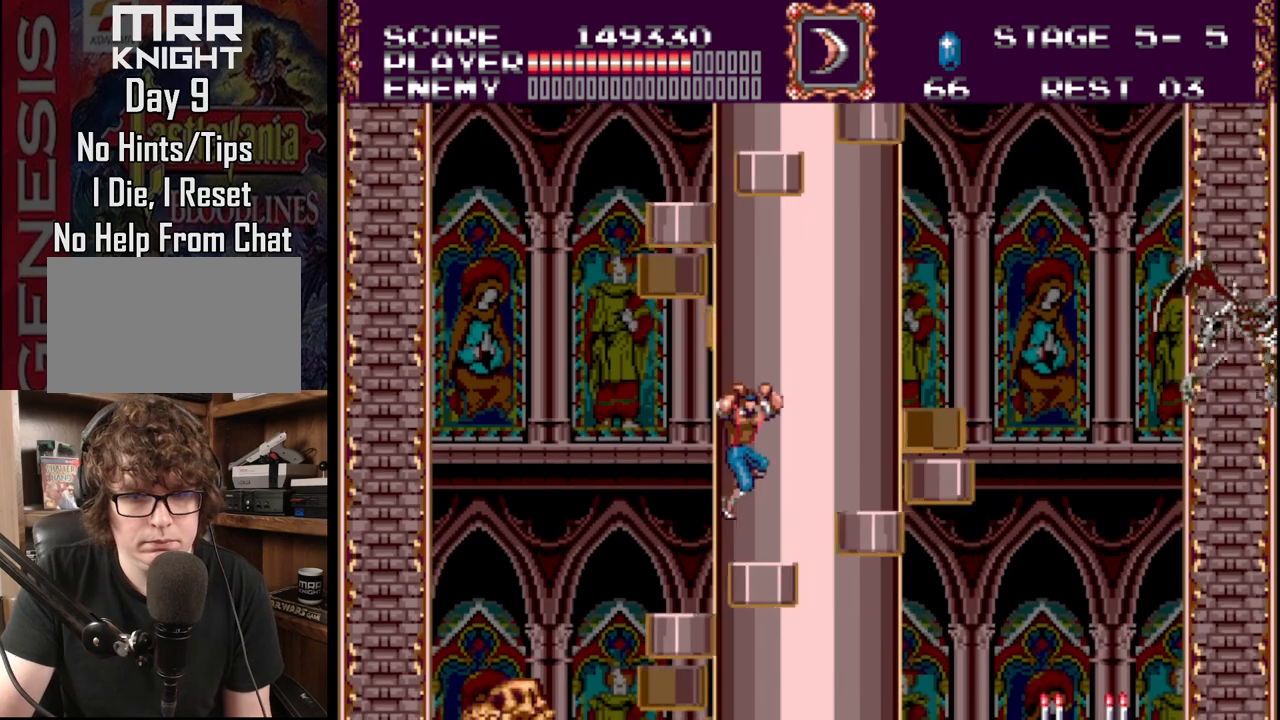
{"buttons": ["DPAD_RIGHT"], "events": [[183, "B", "up"], [367, "DPAD_RIGHT", "up"], [400, "B", "down"], [400, "DPAD_RIGHT", "down"], [500, "B", "up"]]}
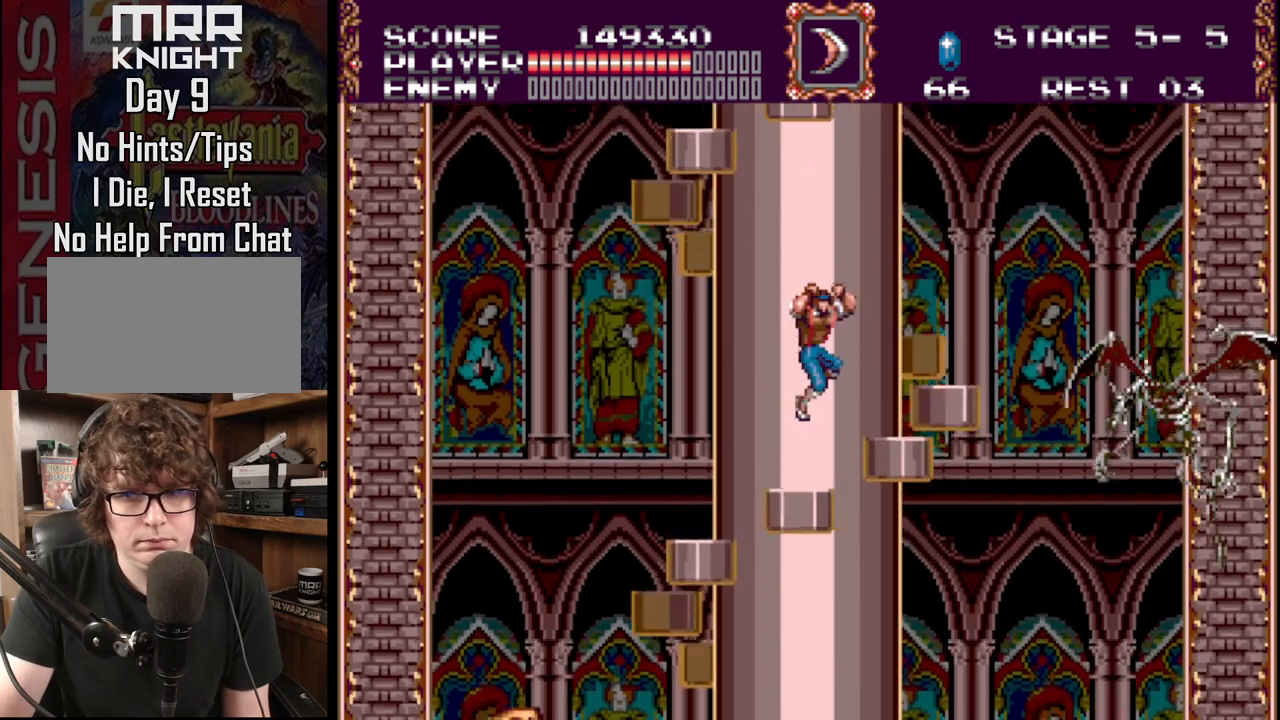
{"buttons": [], "events": [[117, "A", "down"], [183, "DPAD_RIGHT", "up"], [250, "A", "up"], [283, "A", "down"], [500, "A", "up"]]}
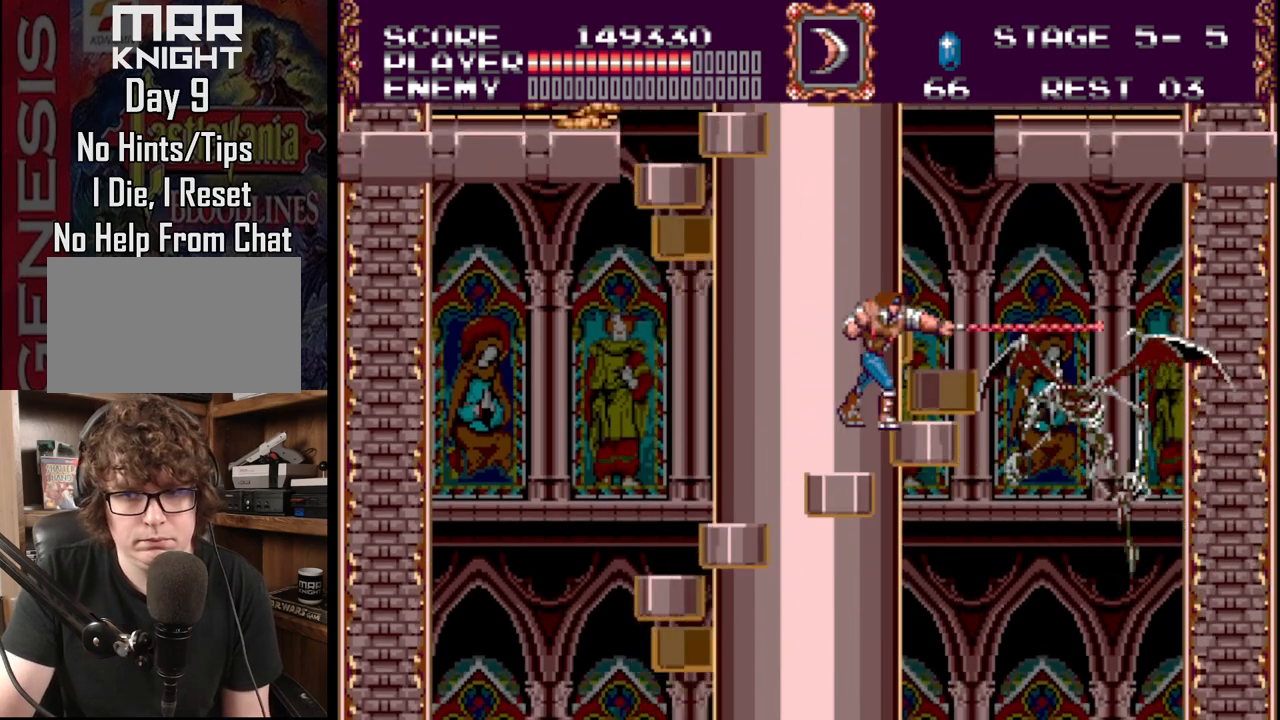
{"buttons": ["DPAD_RIGHT"], "events": [[167, "A", "down"], [300, "A", "up"], [317, "A", "down"], [450, "A", "up"], [467, "DPAD_RIGHT", "down"]]}
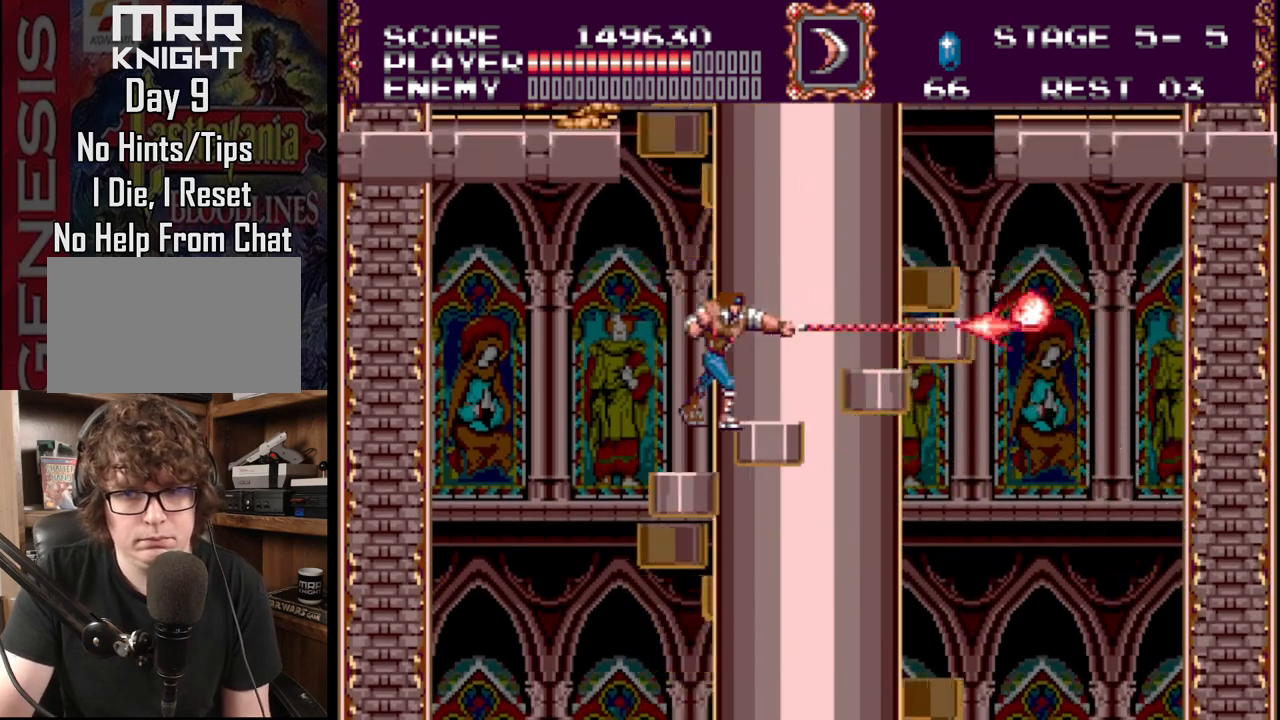
{"buttons": ["DPAD_RIGHT"], "events": [[100, "B", "down"], [167, "B", "up"], [217, "B", "down"], [417, "B", "up"]]}
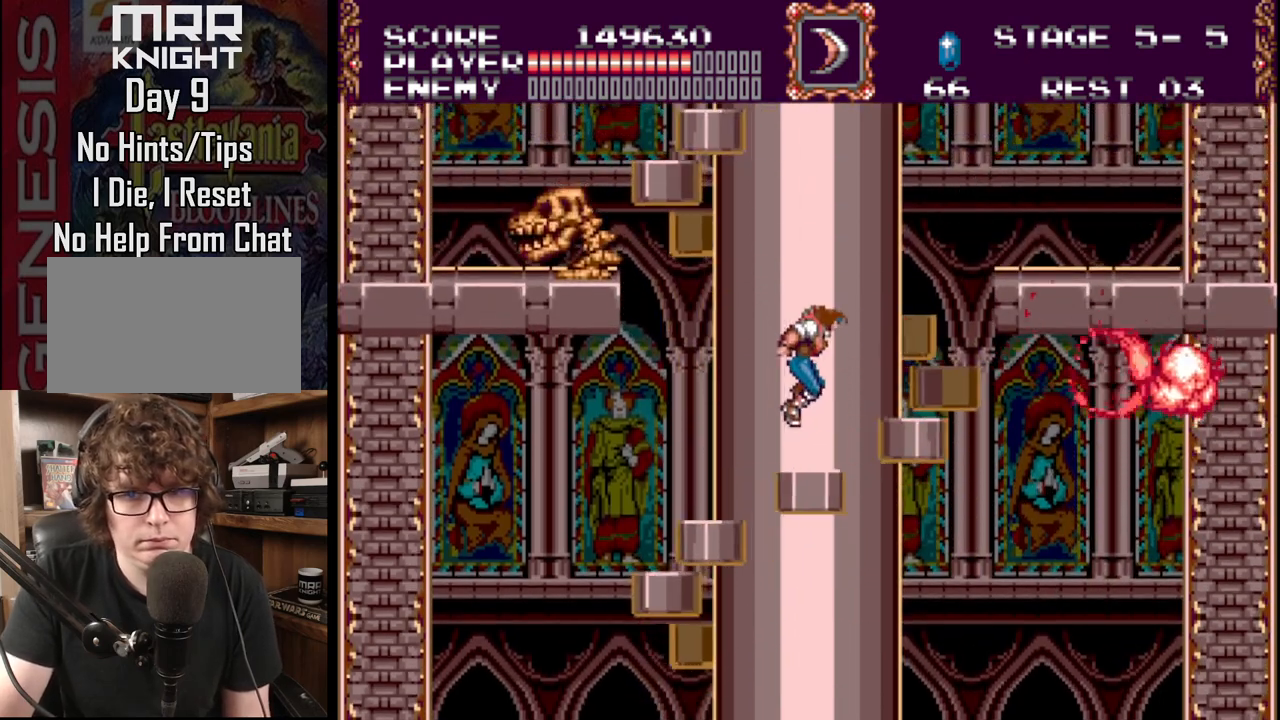
{"buttons": [], "events": [[83, "B", "down"], [283, "B", "up"], [333, "DPAD_RIGHT", "up"]]}
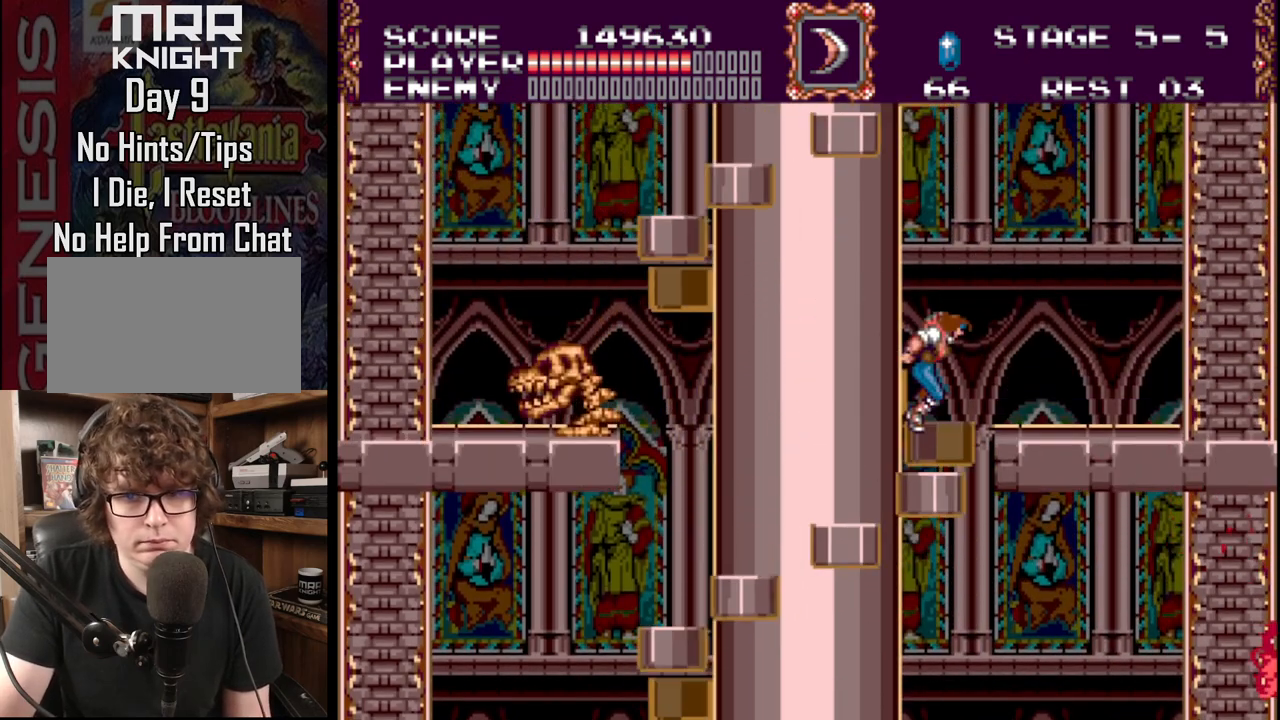
{"buttons": [], "events": []}
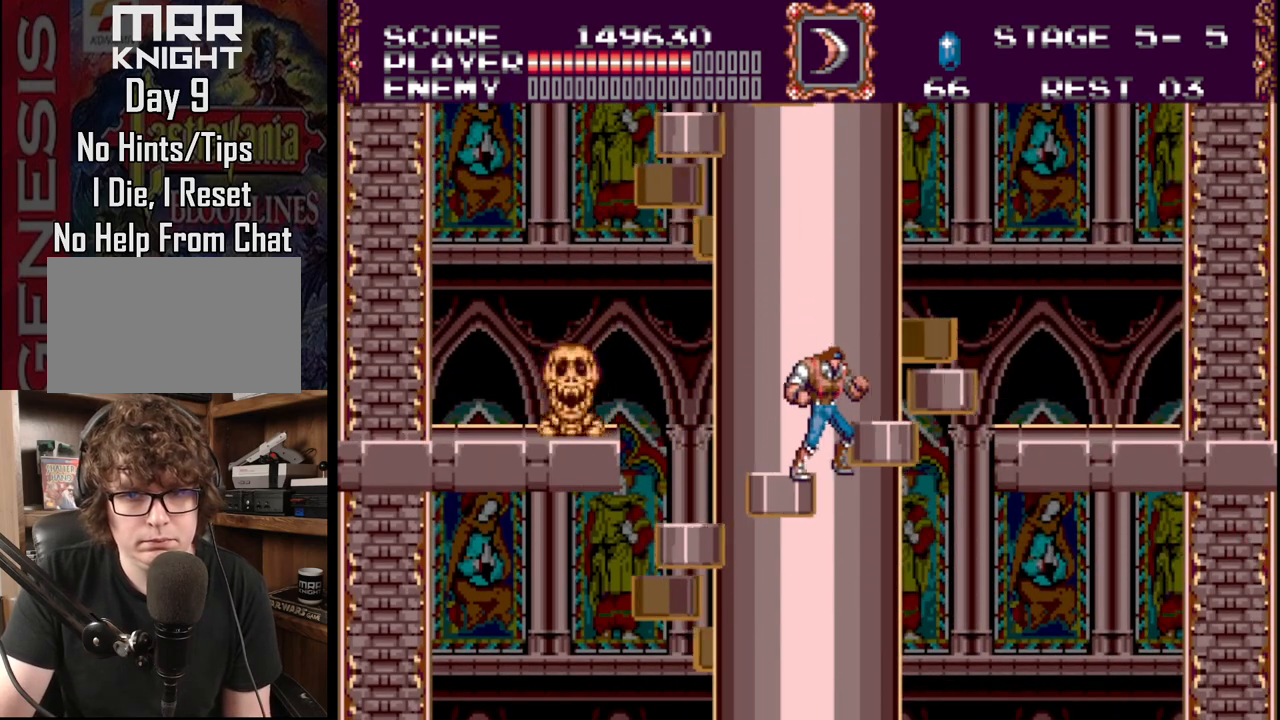
{"buttons": ["B", "DPAD_RIGHT"], "events": [[250, "DPAD_RIGHT", "down"], [267, "B", "down"]]}
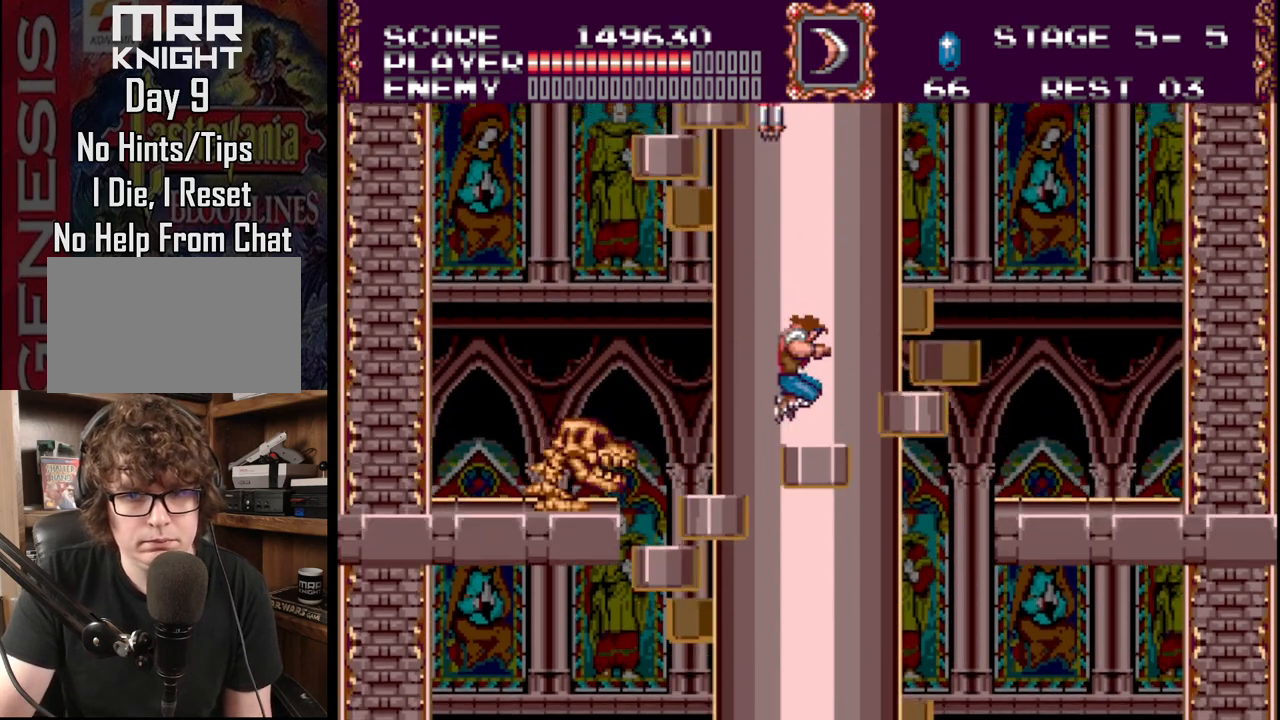
{"buttons": [], "events": [[117, "B", "up"], [217, "B", "down"], [400, "B", "up"], [467, "DPAD_RIGHT", "up"]]}
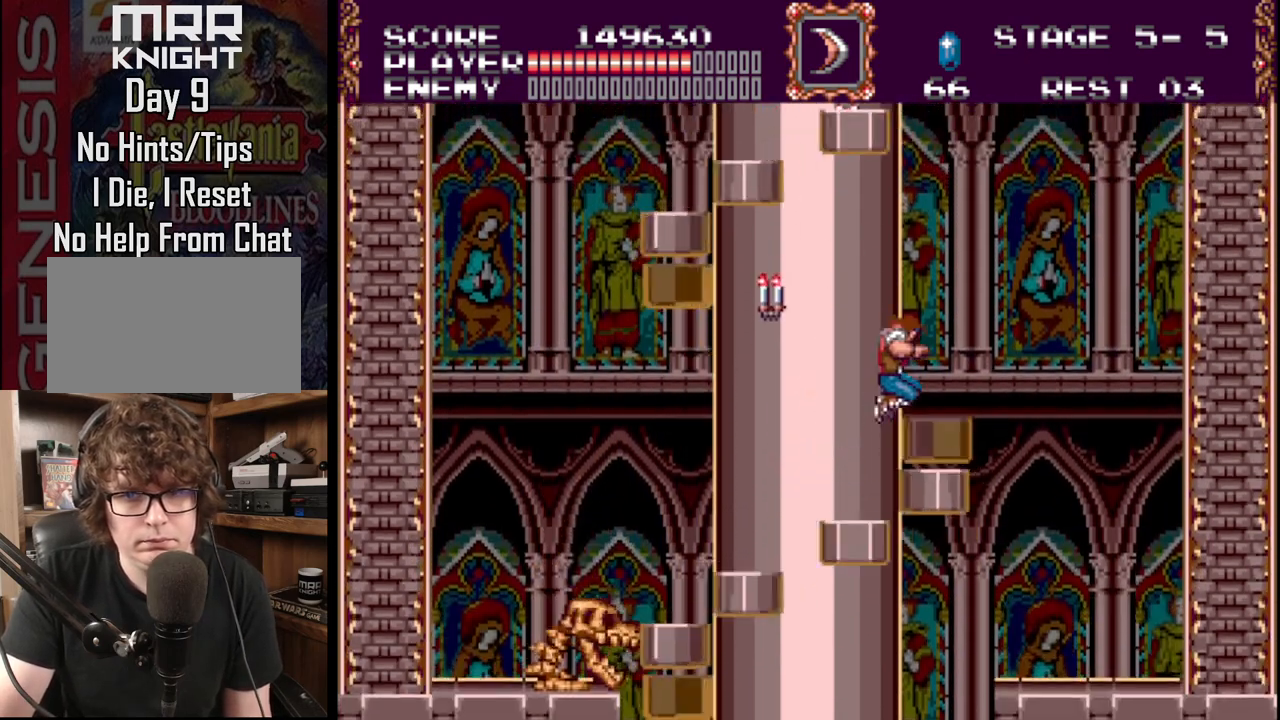
{"buttons": [], "events": []}
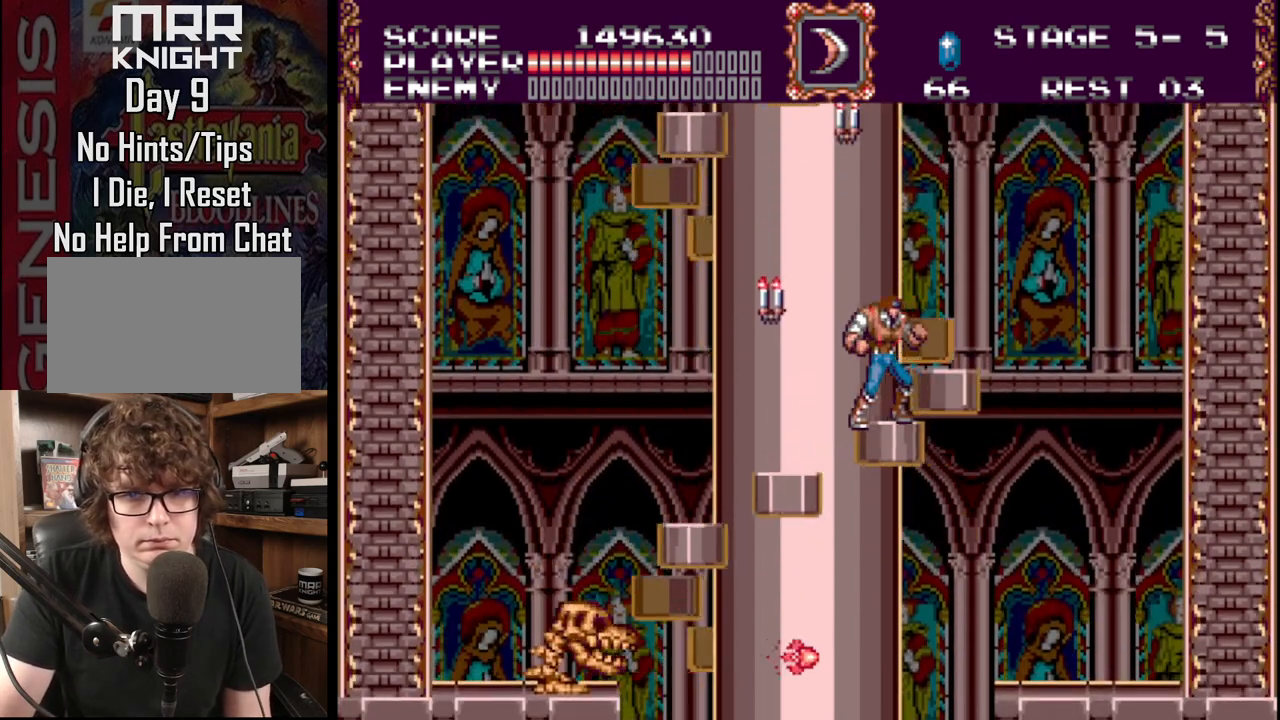
{"buttons": ["B", "DPAD_RIGHT"], "events": [[100, "A", "down"], [250, "A", "up"], [367, "DPAD_RIGHT", "down"], [500, "B", "down"]]}
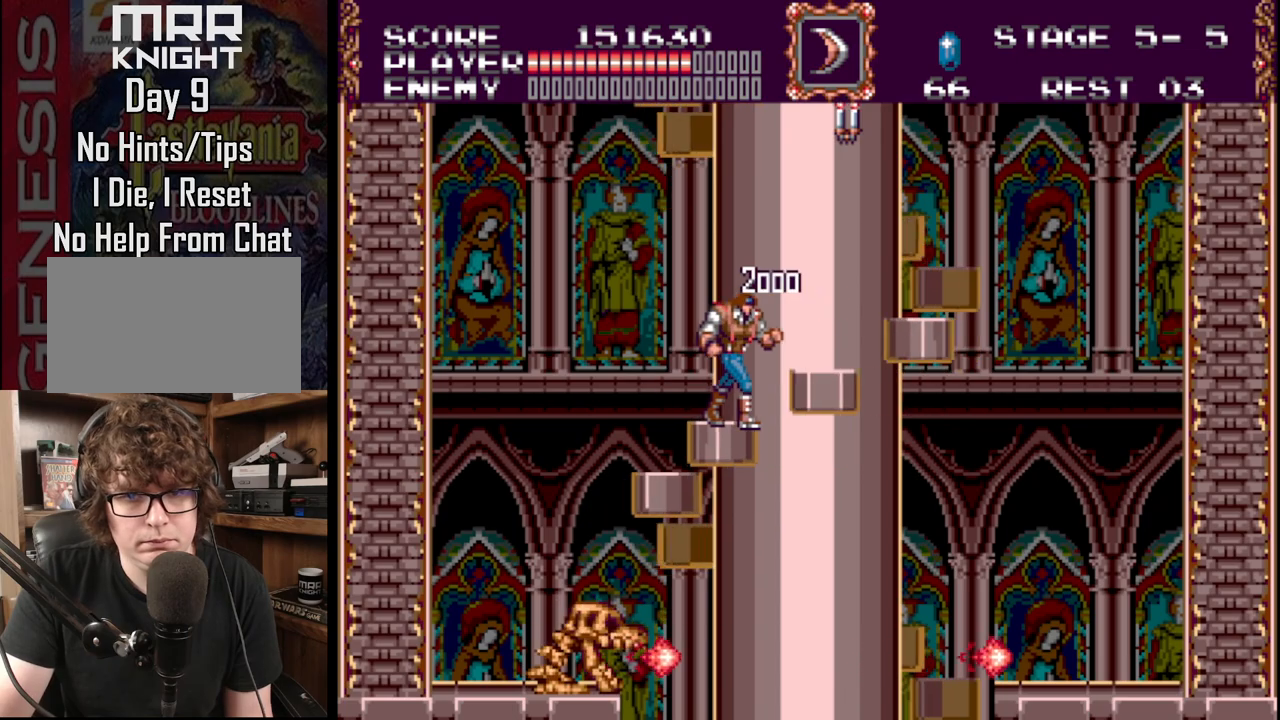
{"buttons": ["DPAD_RIGHT"], "events": [[133, "B", "up"], [167, "B", "down"], [383, "B", "up"]]}
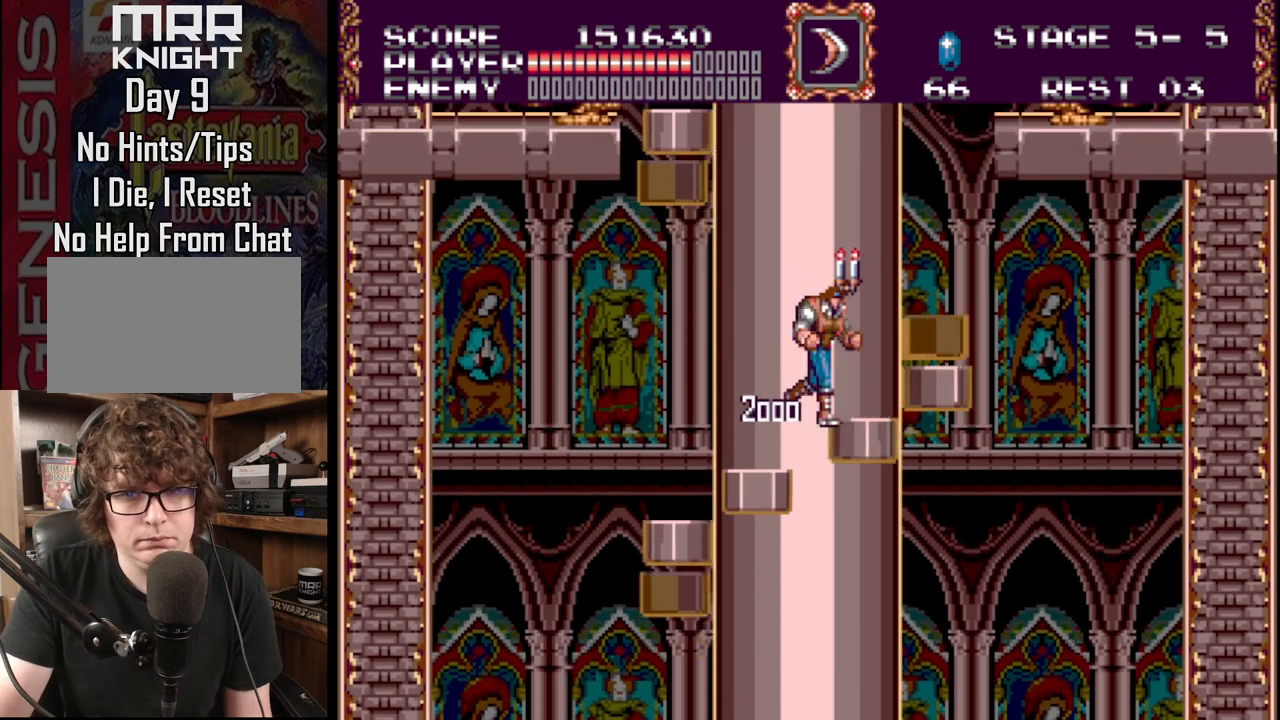
{"buttons": [], "events": [[150, "B", "down"], [283, "B", "up"], [283, "DPAD_RIGHT", "up"]]}
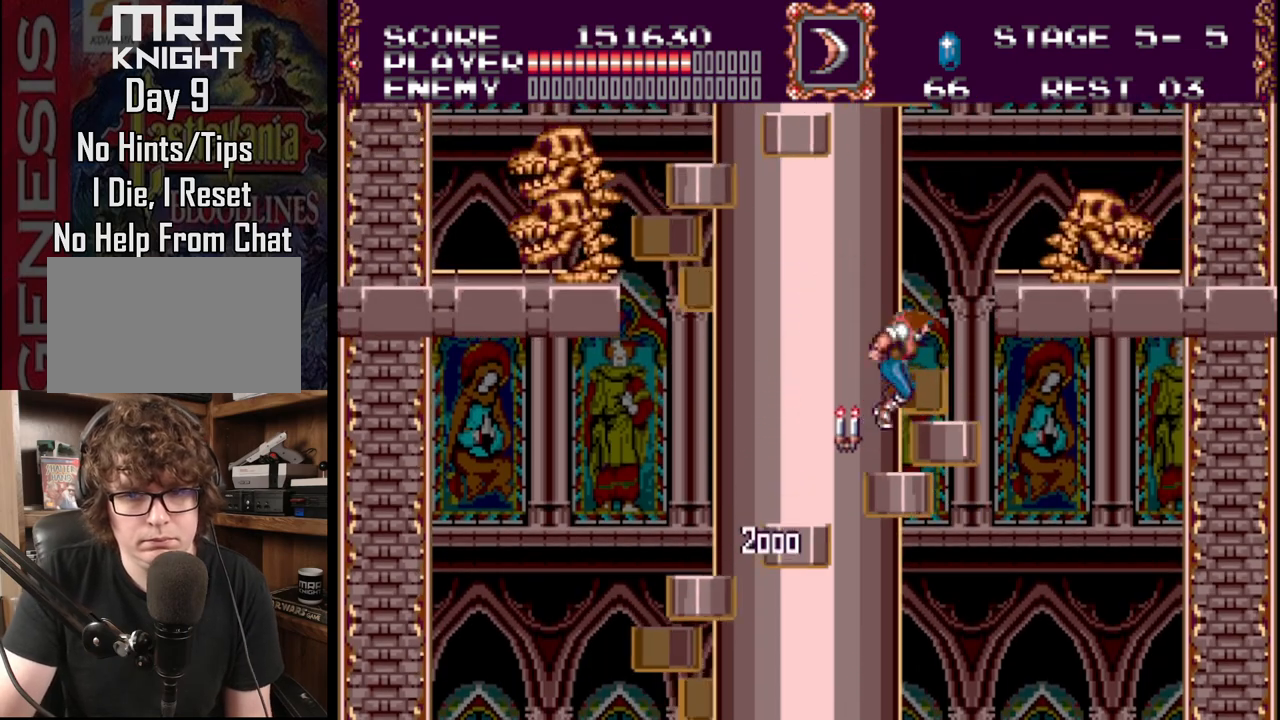
{"buttons": ["DPAD_RIGHT"], "events": [[433, "DPAD_RIGHT", "down"]]}
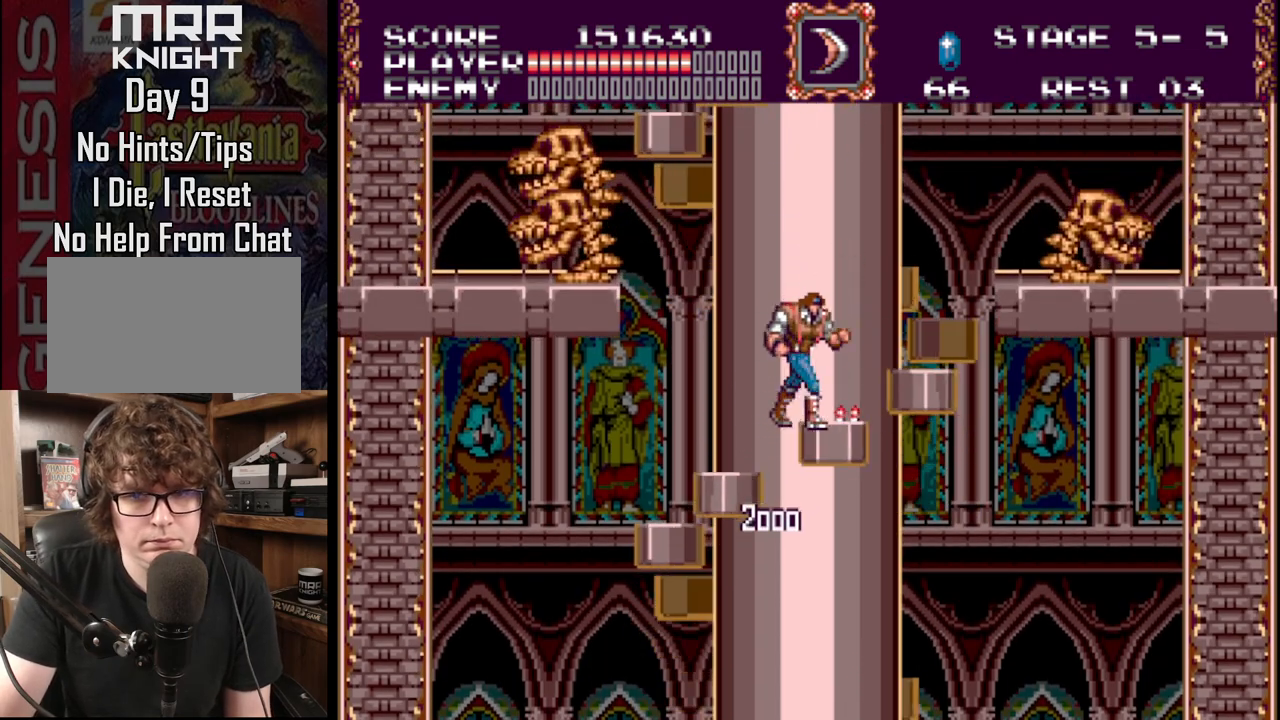
{"buttons": ["B", "DPAD_RIGHT"], "events": [[67, "DPAD_RIGHT", "up"], [200, "DPAD_RIGHT", "down"], [250, "B", "down"]]}
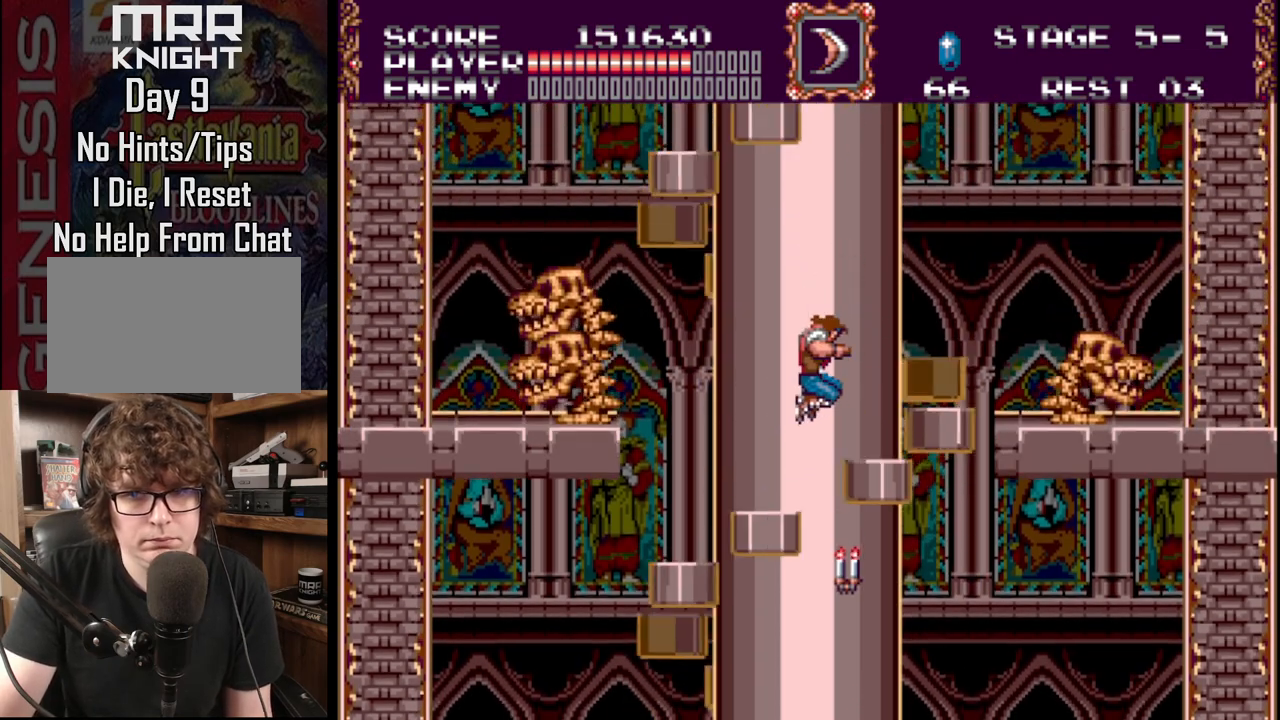
{"buttons": [], "events": [[167, "B", "up"], [233, "DPAD_RIGHT", "up"]]}
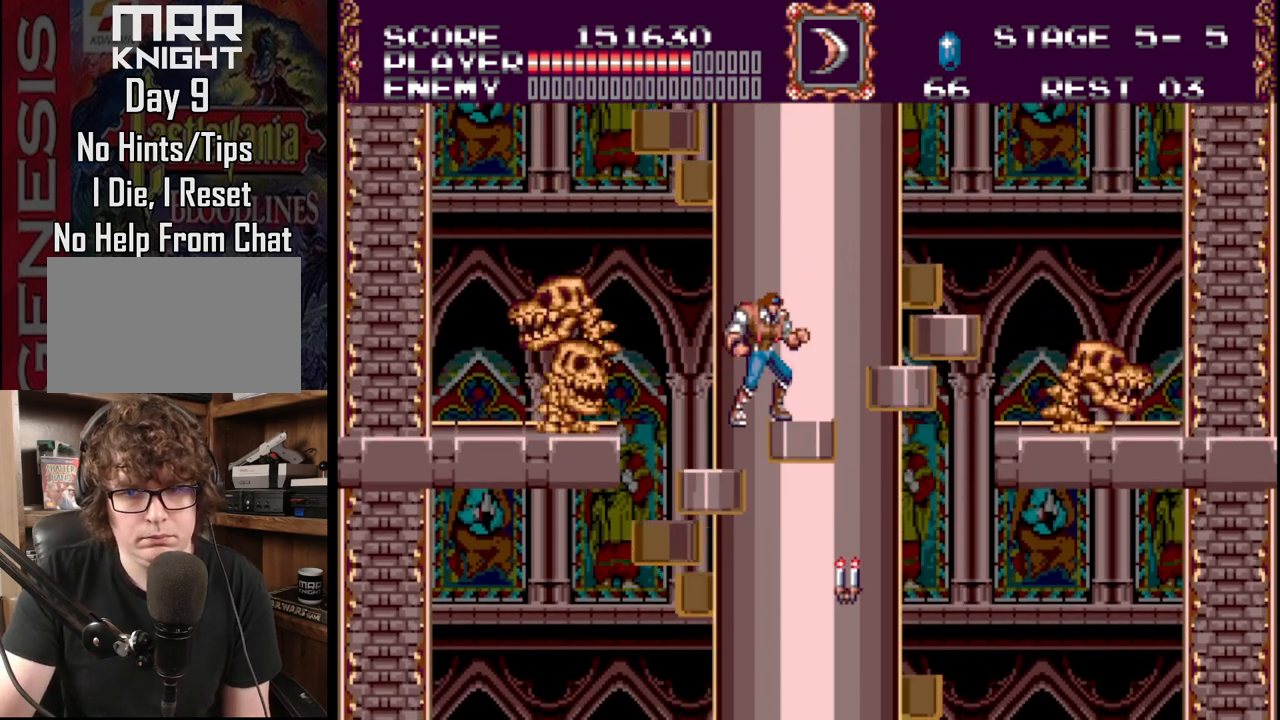
{"buttons": ["DPAD_RIGHT"], "events": [[33, "DPAD_RIGHT", "down"], [67, "B", "down"], [500, "B", "up"]]}
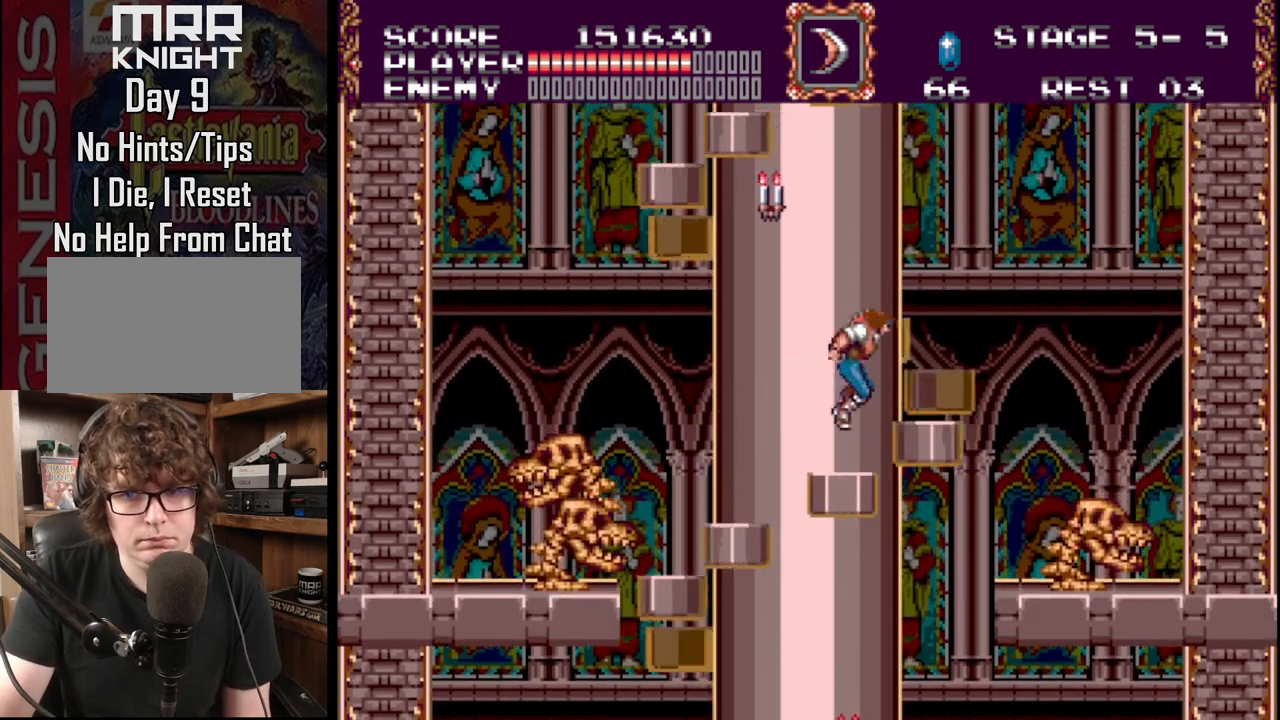
{"buttons": ["A", "B", "DPAD_RIGHT"], "events": [[17, "DPAD_RIGHT", "up"], [383, "B", "down"], [383, "DPAD_RIGHT", "down"], [450, "A", "down"]]}
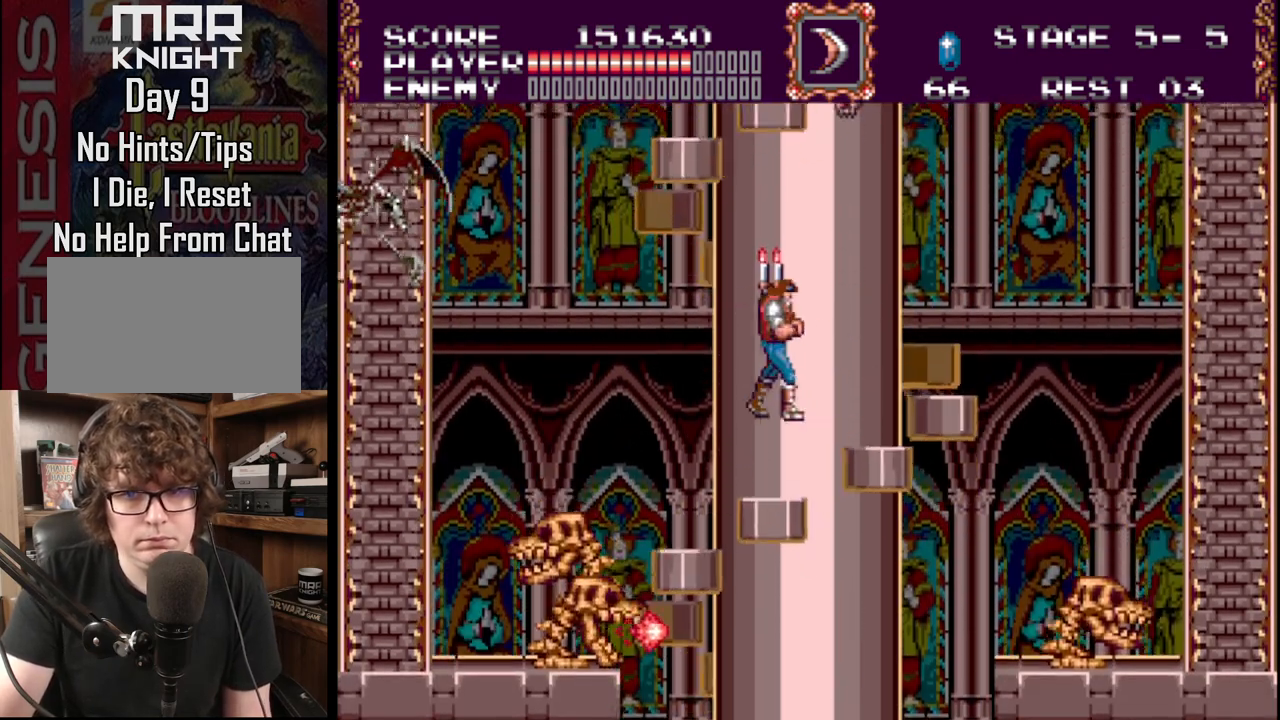
{"buttons": [], "events": [[150, "A", "up"], [150, "B", "up"], [200, "DPAD_RIGHT", "up"]]}
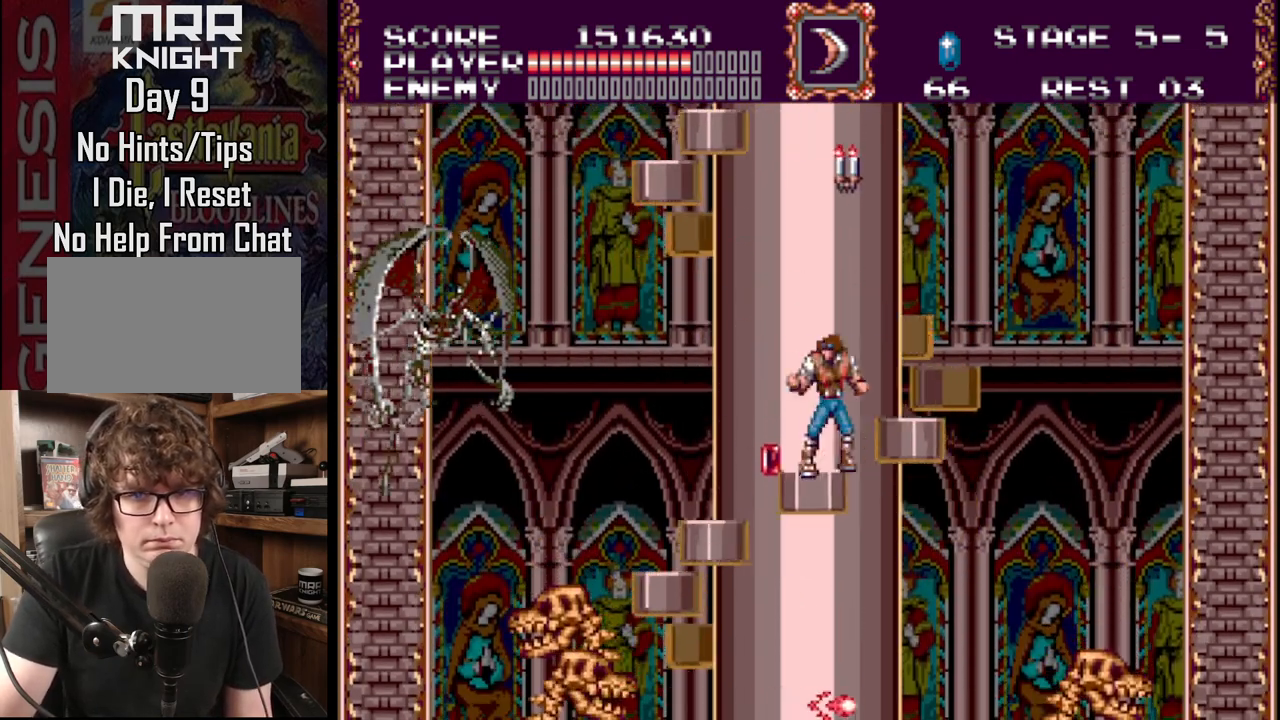
{"buttons": ["DPAD_RIGHT"], "events": [[183, "A", "down"], [317, "A", "up"], [333, "A", "down"], [433, "DPAD_RIGHT", "down"], [467, "A", "up"]]}
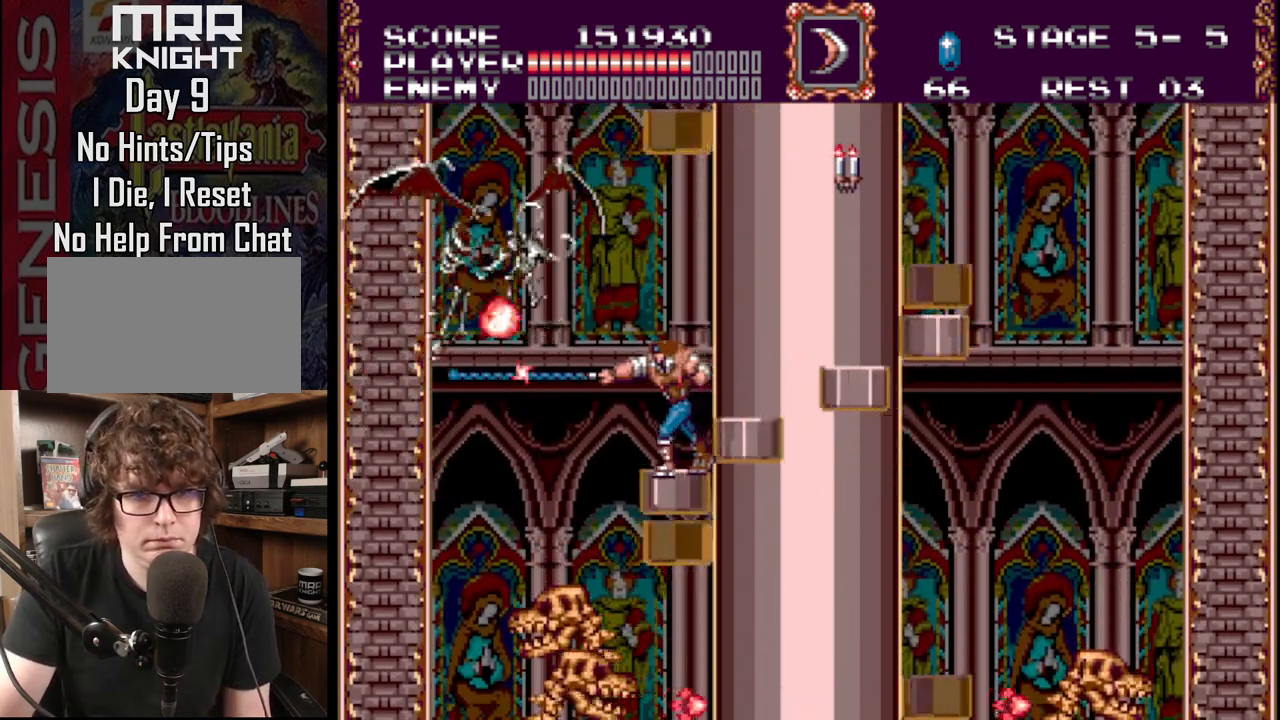
{"buttons": ["DPAD_RIGHT"], "events": [[100, "B", "down"], [183, "B", "up"], [217, "B", "down"], [417, "B", "up"]]}
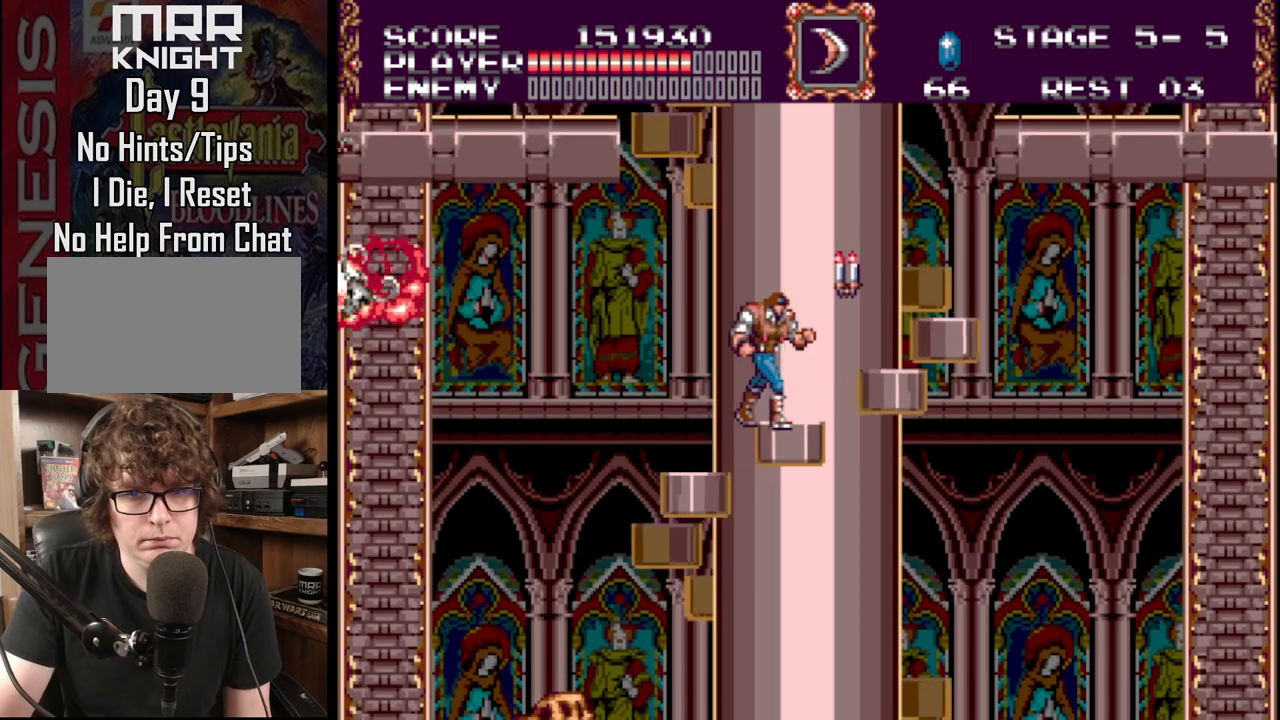
{"buttons": ["A"], "events": [[17, "B", "down"], [217, "B", "up"], [267, "A", "down"], [333, "DPAD_RIGHT", "up"], [450, "A", "up"], [467, "A", "down"]]}
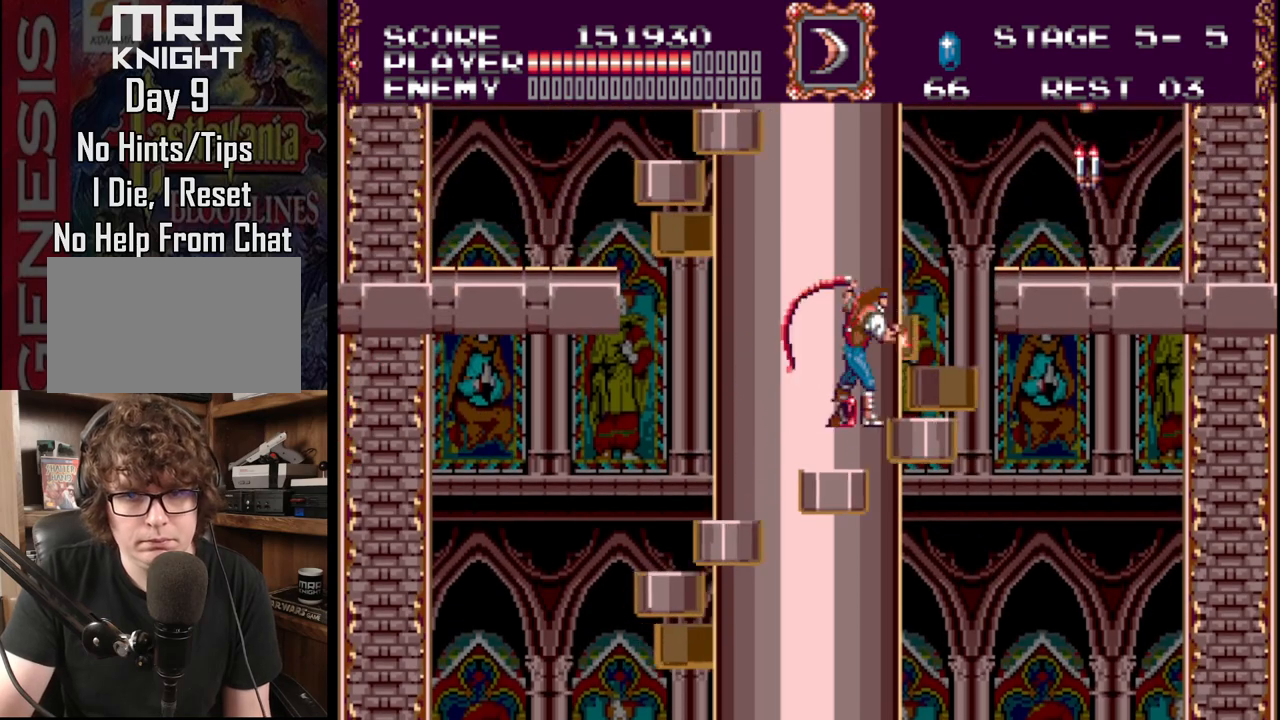
{"buttons": ["DPAD_RIGHT"], "events": [[150, "A", "up"], [200, "DPAD_RIGHT", "down"], [233, "B", "down"], [417, "B", "up"]]}